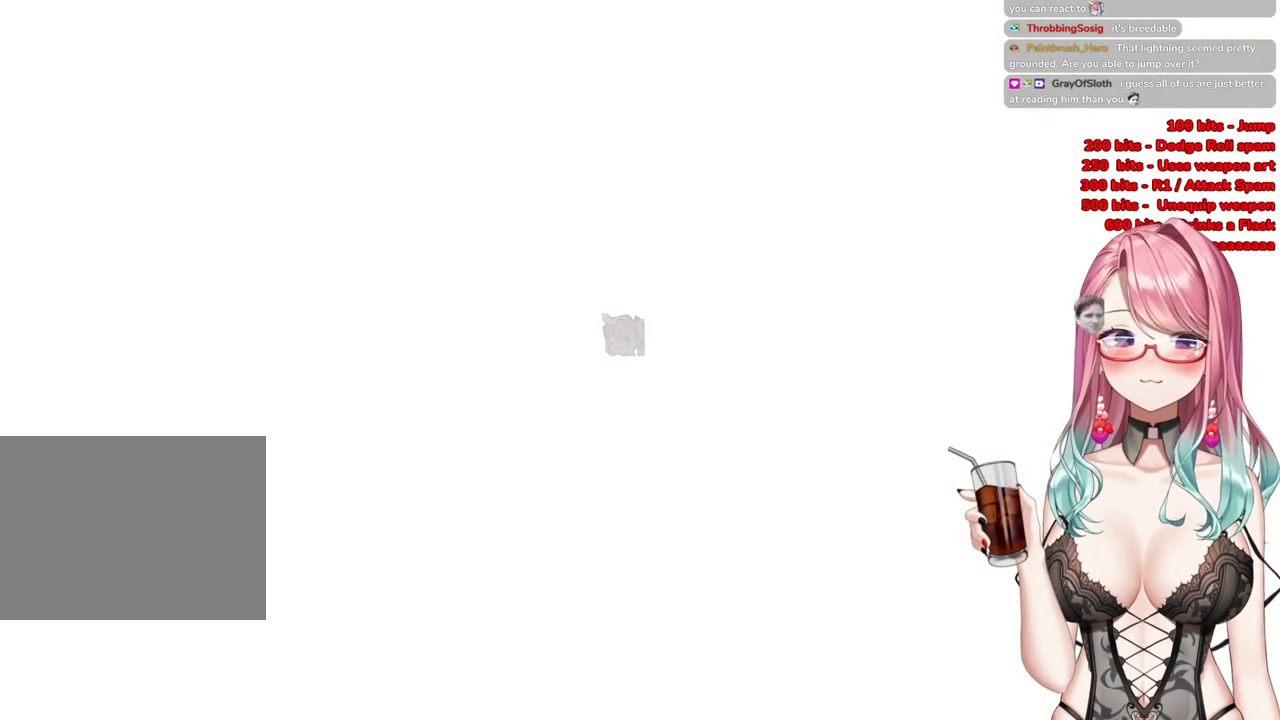
Gameplay with a controller (PlayStation layout); each line is a JSON object with the inputs held at the frame after it. "events" lists button and stick changes between this image and that frame as [ms after this image, input, new state], when the widget could be followed in between.
{"buttons": ["R3"], "left_stick": "right", "right_stick": "center"}
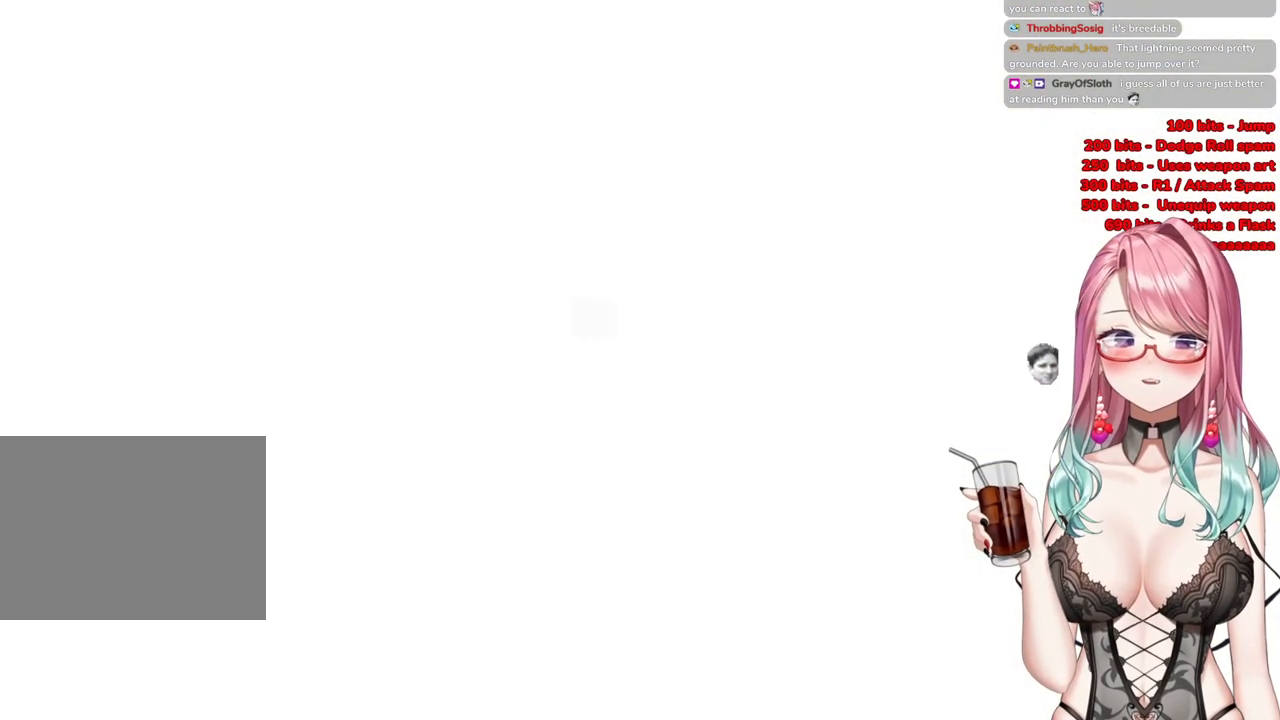
{"buttons": [], "left_stick": "up-right", "right_stick": "center", "events": [[83, "R3", "up"], [83, "right_stick", "left"], [133, "right_stick", "center"], [167, "left_stick", "up-right"]]}
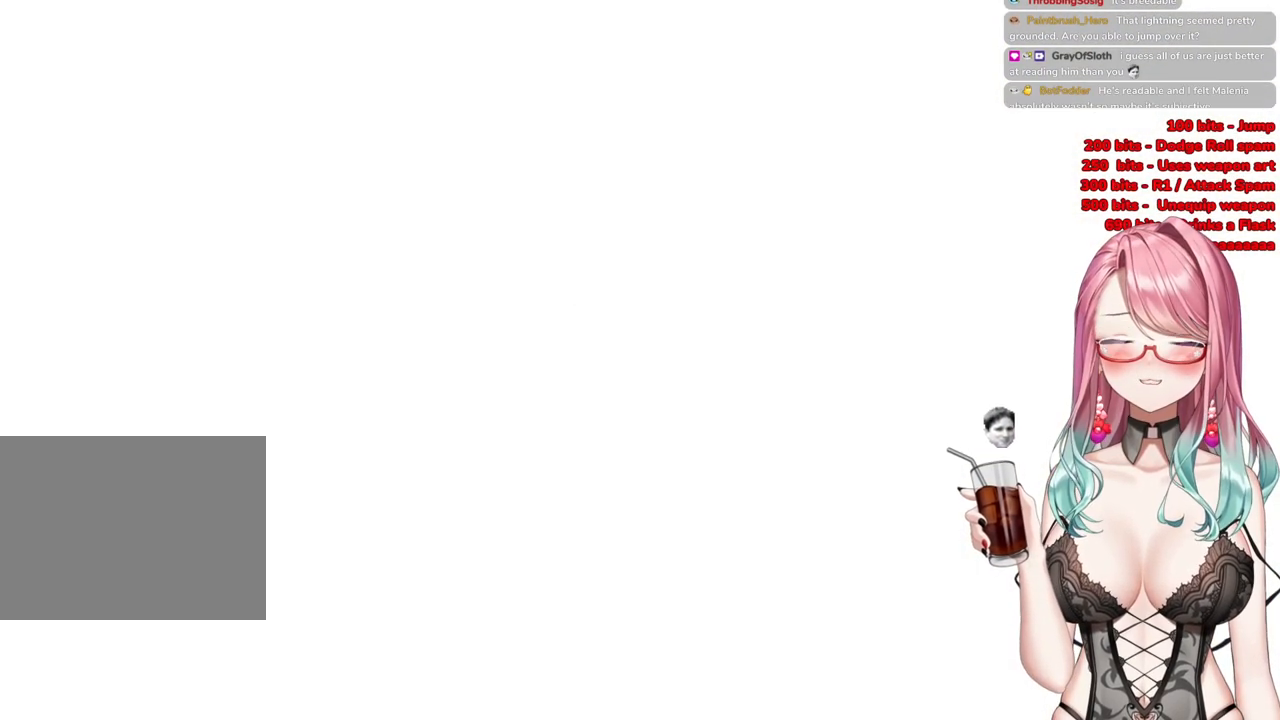
{"buttons": [], "left_stick": "right", "right_stick": "center", "events": [[267, "left_stick", "right"]]}
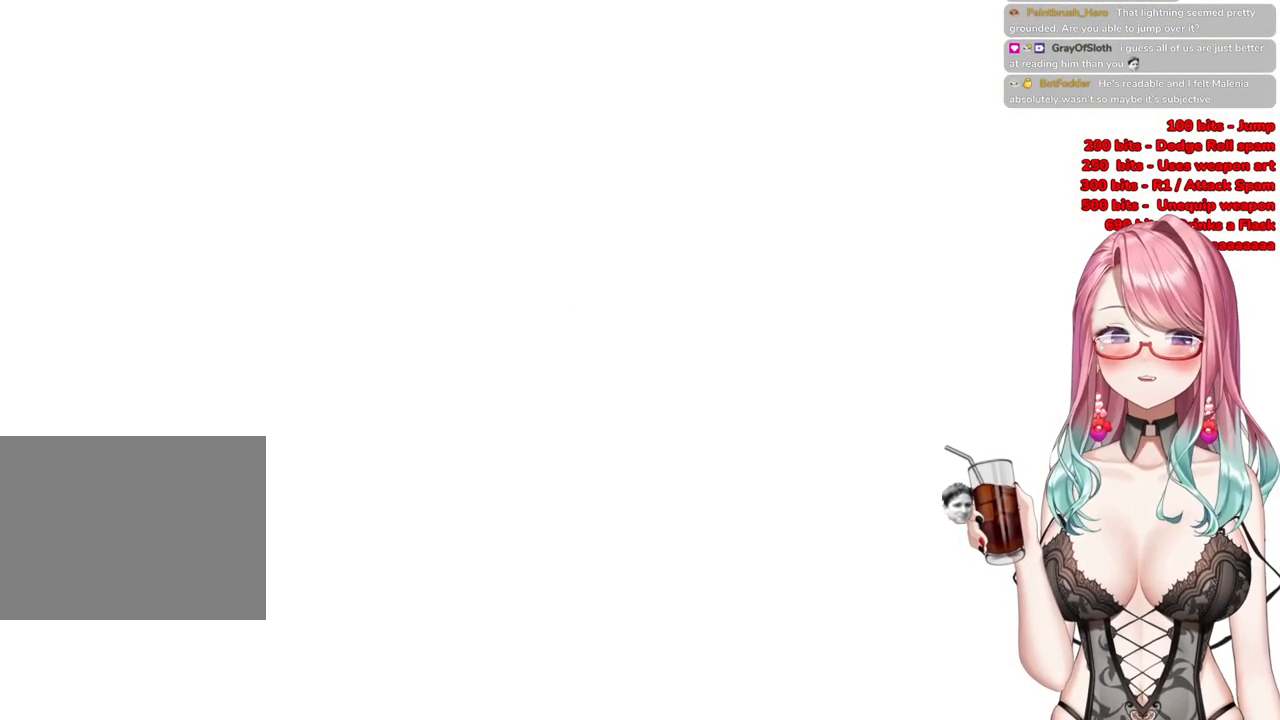
{"buttons": ["R3"], "left_stick": "right", "right_stick": "center", "events": [[450, "R3", "down"]]}
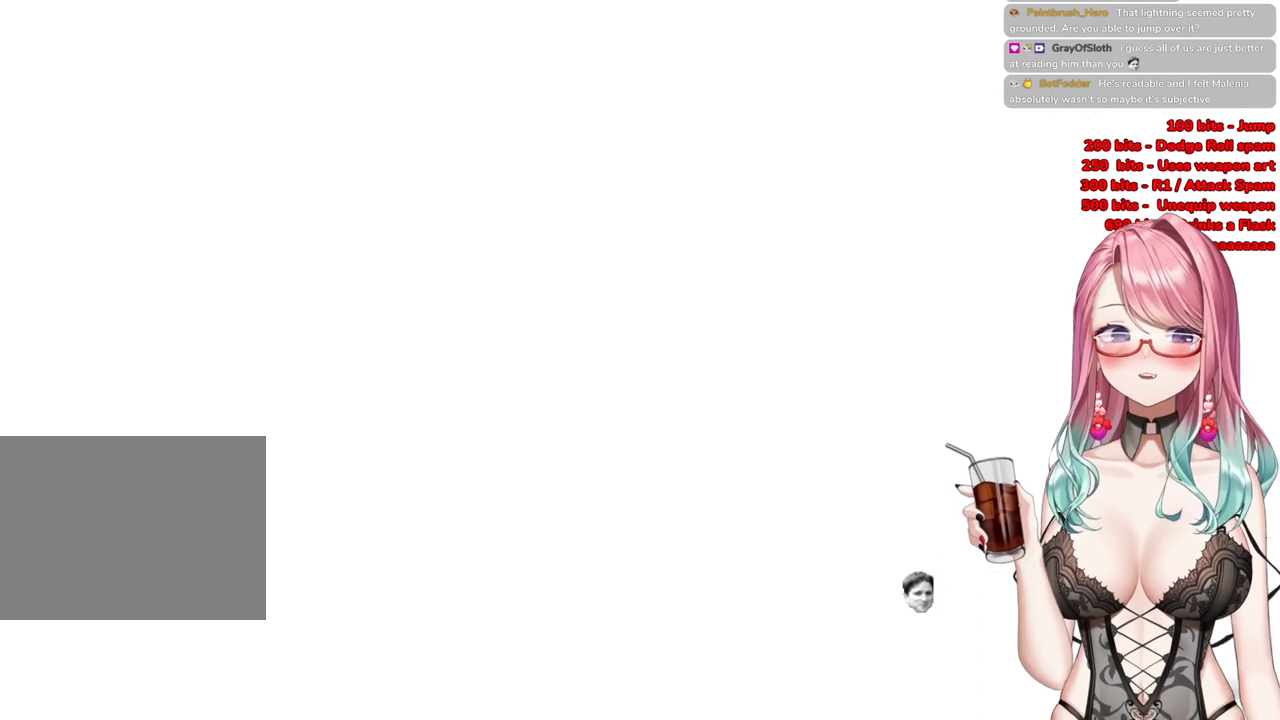
{"buttons": [], "left_stick": "right", "right_stick": "center", "events": [[100, "R3", "up"]]}
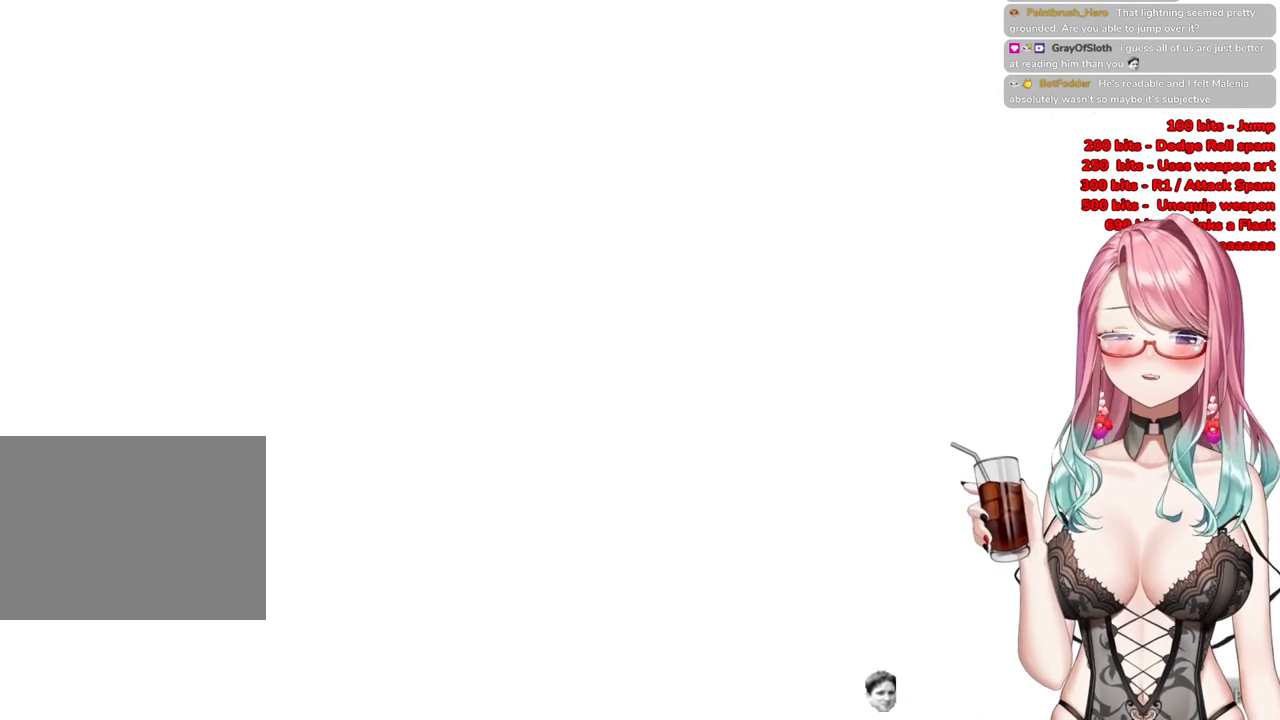
{"buttons": ["L3", "START"], "left_stick": "right", "right_stick": "center", "events": [[367, "L3", "down"], [450, "START", "down"]]}
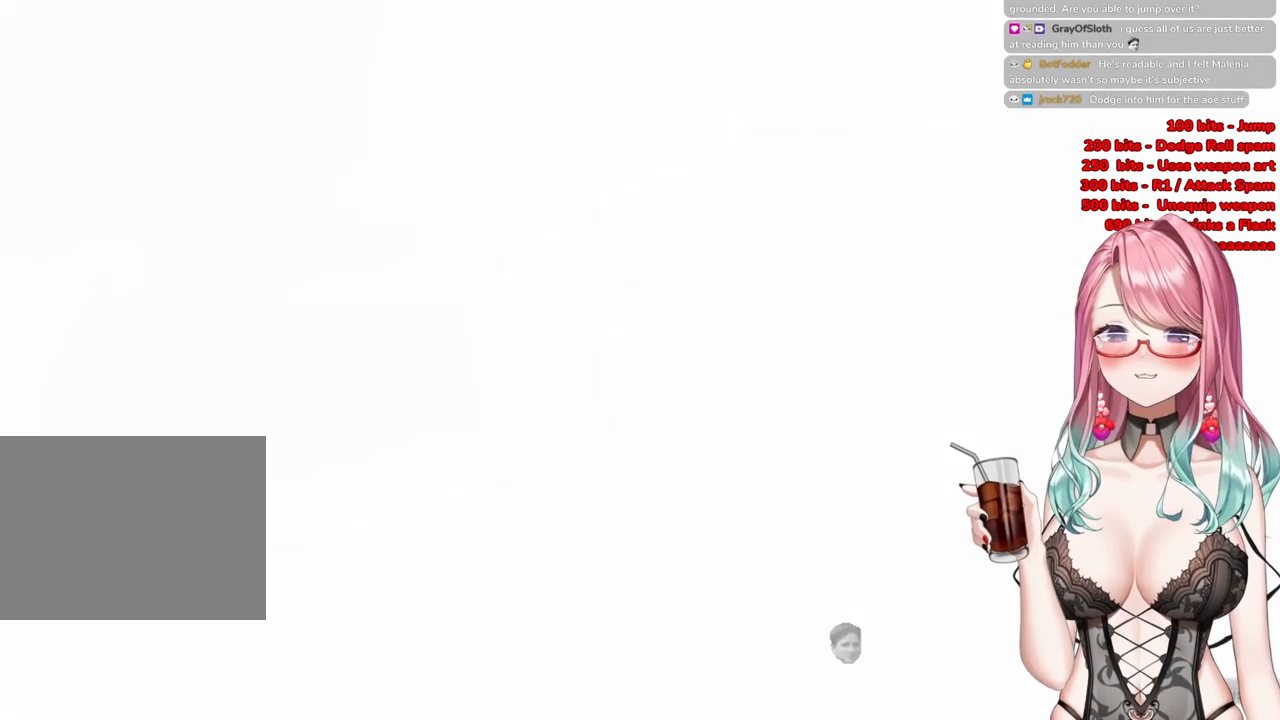
{"buttons": [], "left_stick": "right", "right_stick": "center", "events": [[184, "START", "up"], [434, "L3", "up"]]}
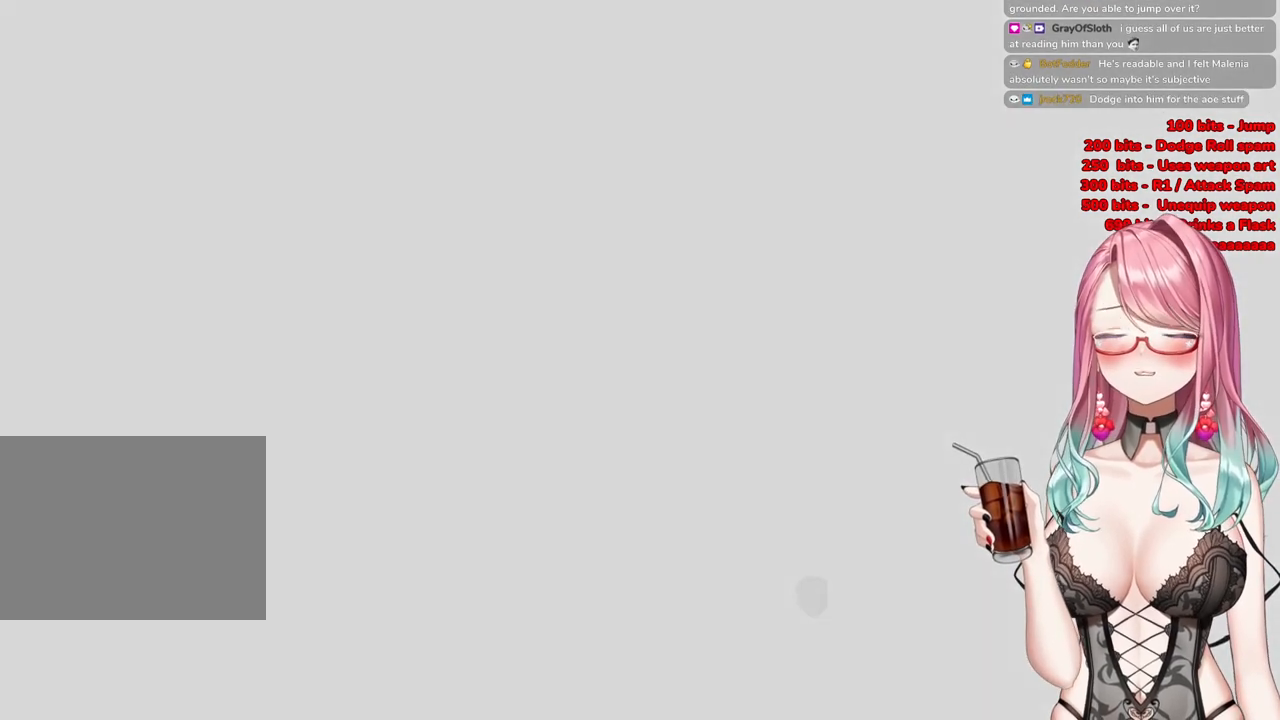
{"buttons": [], "left_stick": "center", "right_stick": "center", "events": [[67, "left_stick", "center"], [400, "left_stick", "up-right"], [500, "left_stick", "center"]]}
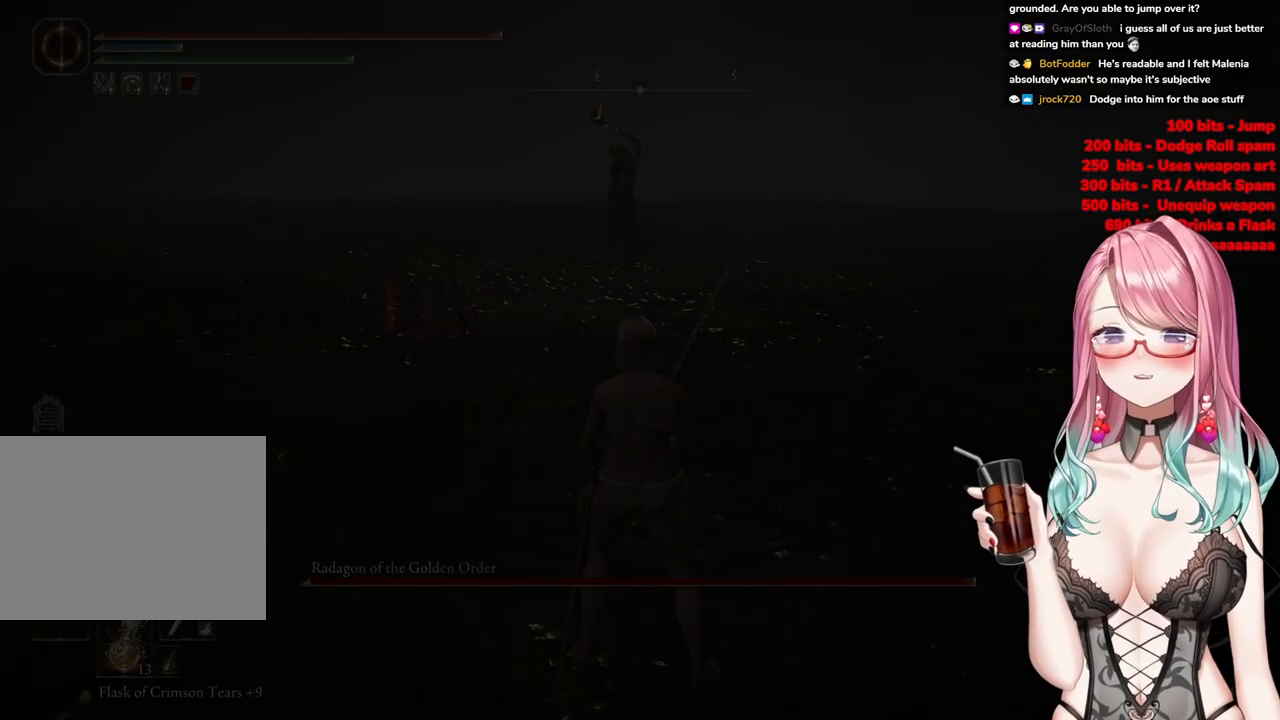
{"buttons": [], "left_stick": "right", "right_stick": "center", "events": [[251, "left_stick", "right"]]}
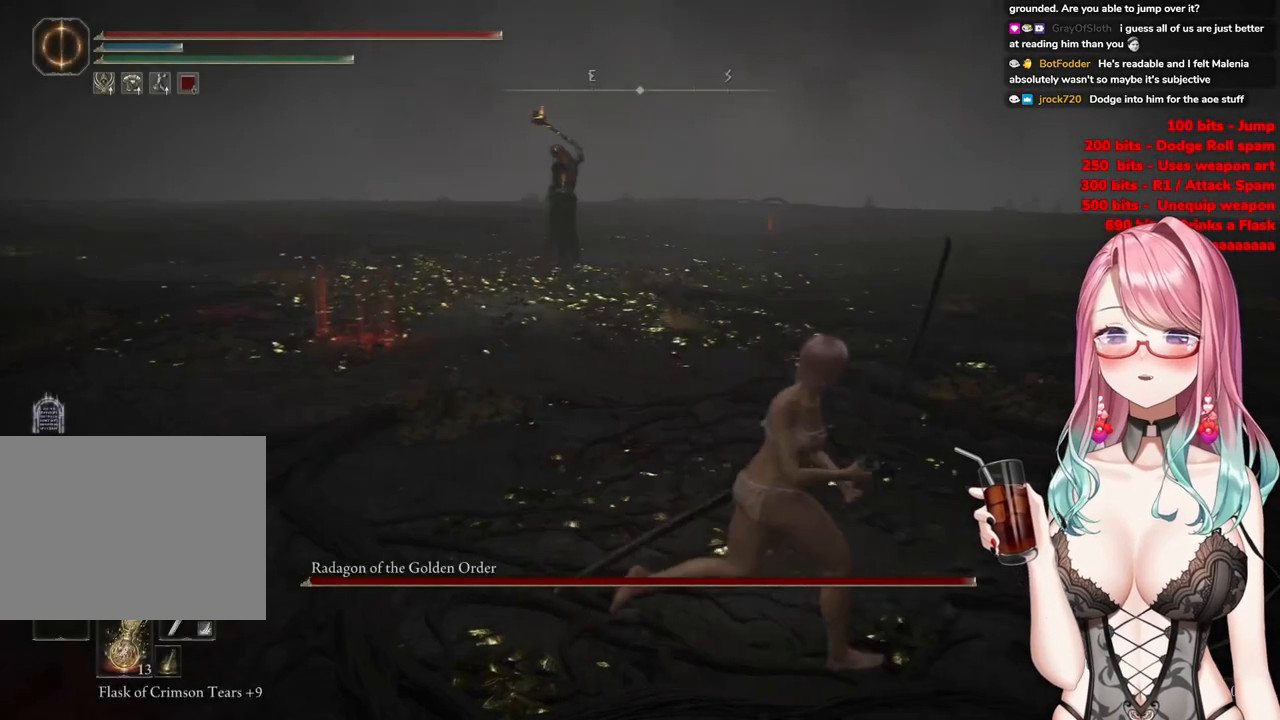
{"buttons": ["CIRCLE"], "left_stick": "up", "right_stick": "center", "events": [[33, "left_stick", "up-right"], [83, "R3", "down"], [183, "R3", "up"], [217, "left_stick", "up"], [400, "CIRCLE", "down"]]}
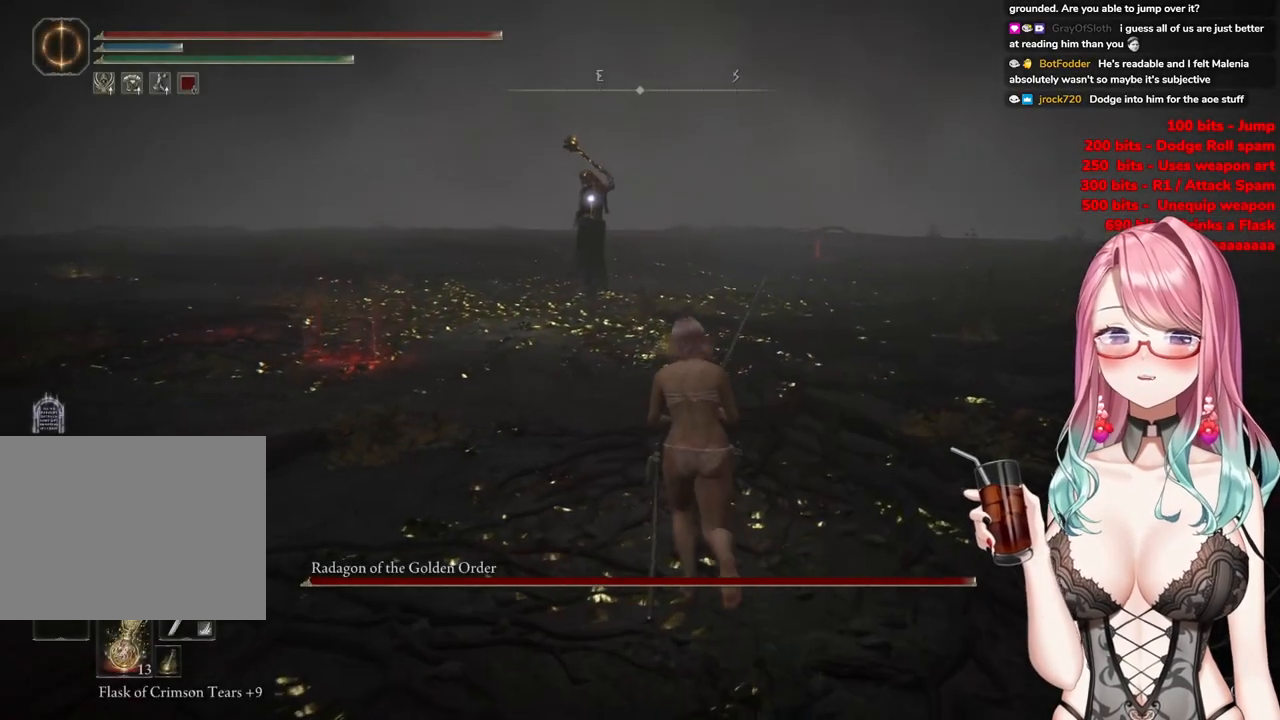
{"buttons": ["CIRCLE"], "left_stick": "up", "right_stick": "center", "events": []}
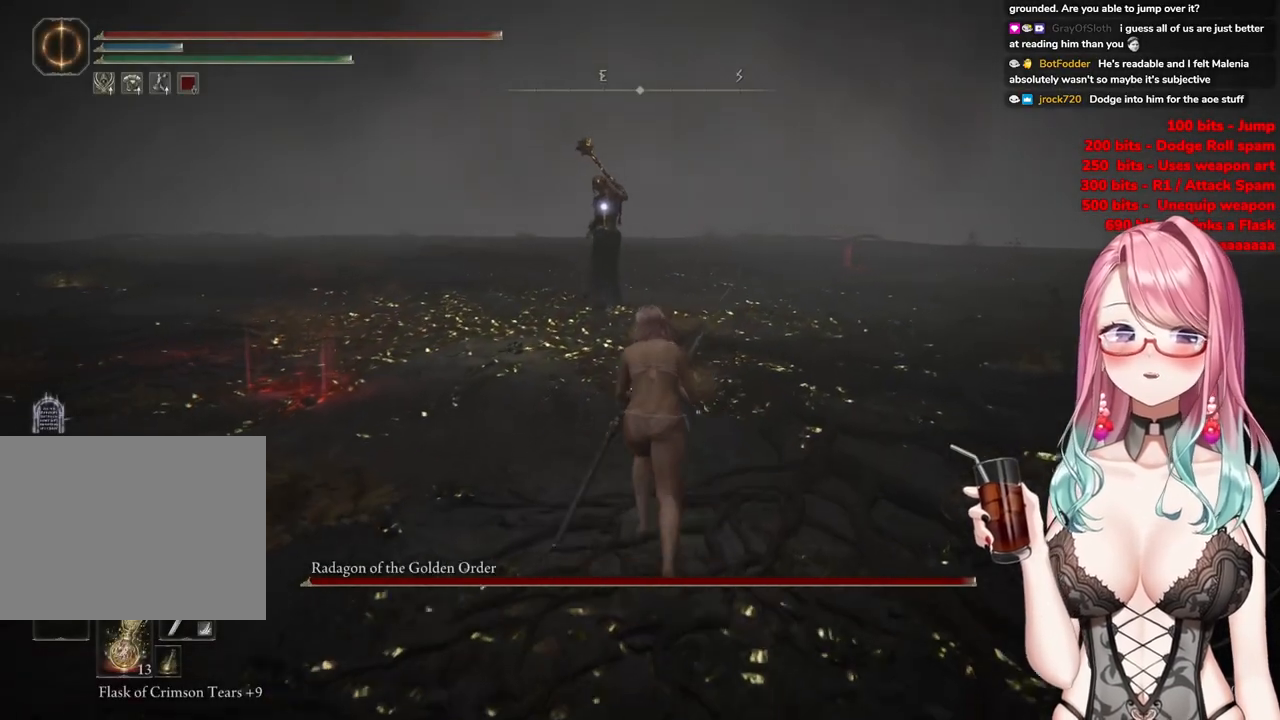
{"buttons": ["CIRCLE"], "left_stick": "up", "right_stick": "center", "events": []}
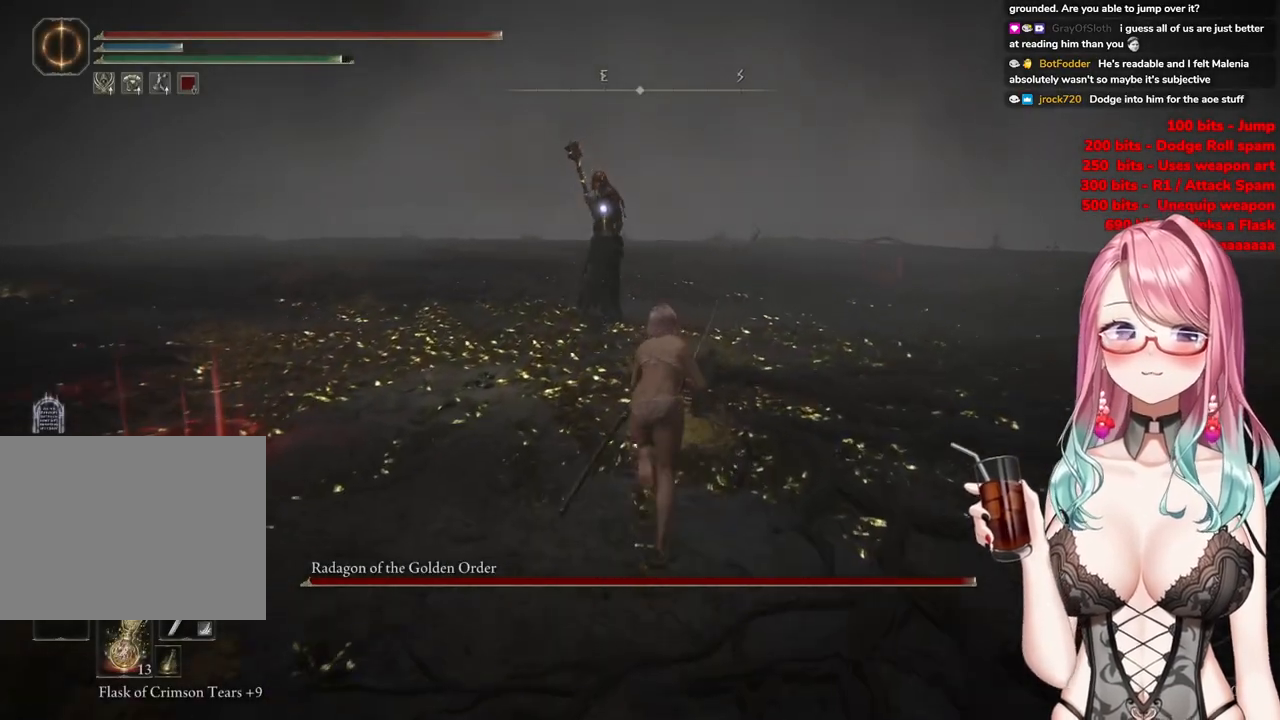
{"buttons": ["CIRCLE"], "left_stick": "up", "right_stick": "center", "events": []}
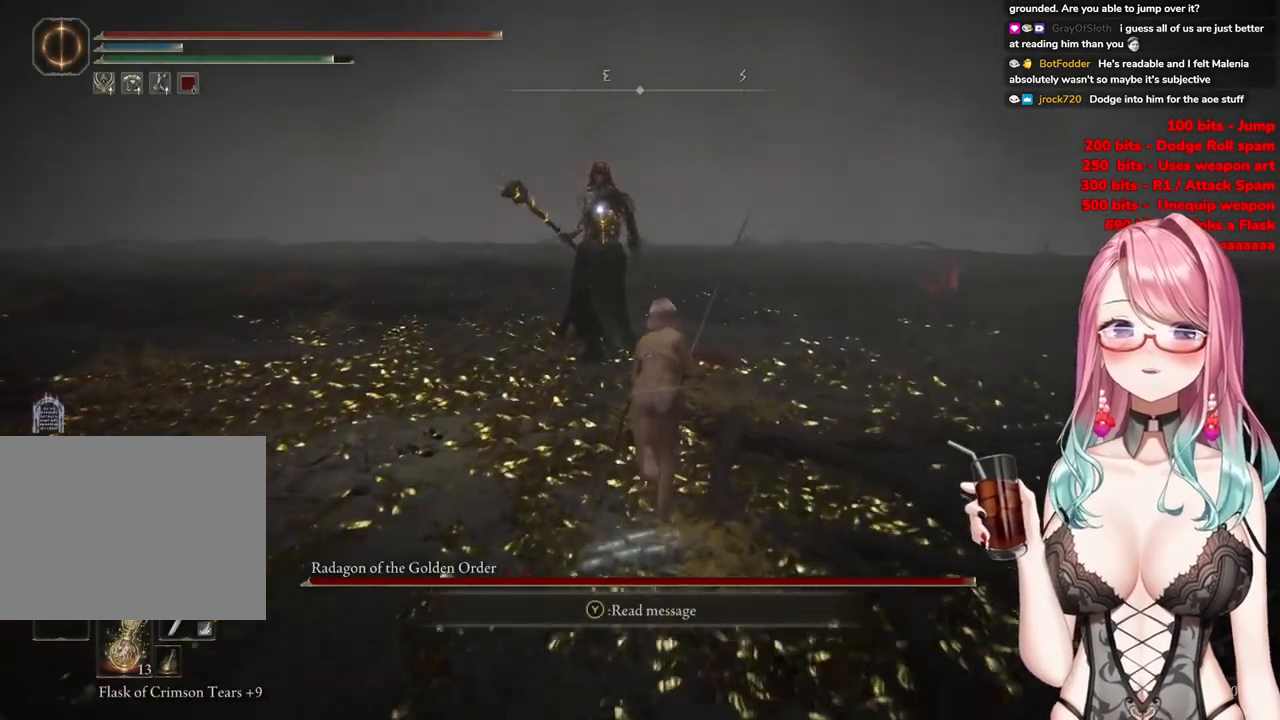
{"buttons": ["R2"], "left_stick": "up", "right_stick": "center", "events": [[184, "CROSS", "down"], [351, "R2", "down"], [367, "CROSS", "up"], [384, "CIRCLE", "up"]]}
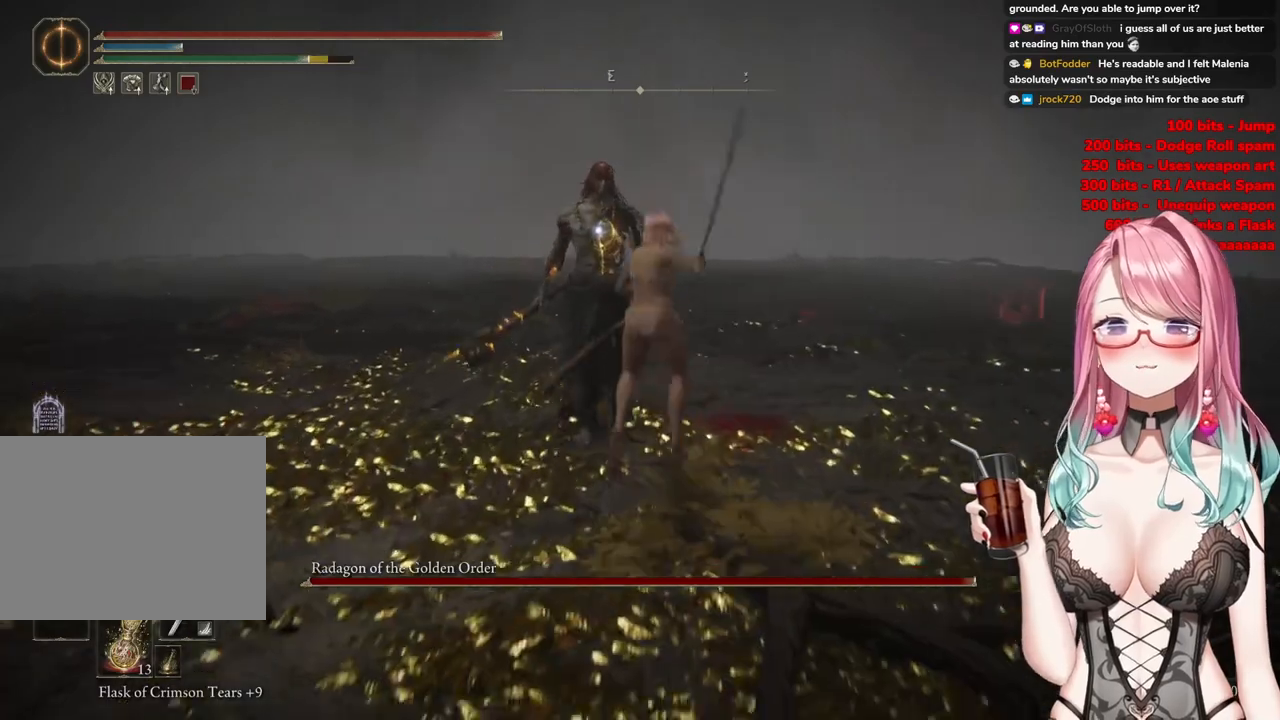
{"buttons": [], "left_stick": "up", "right_stick": "center", "events": [[33, "R2", "up"]]}
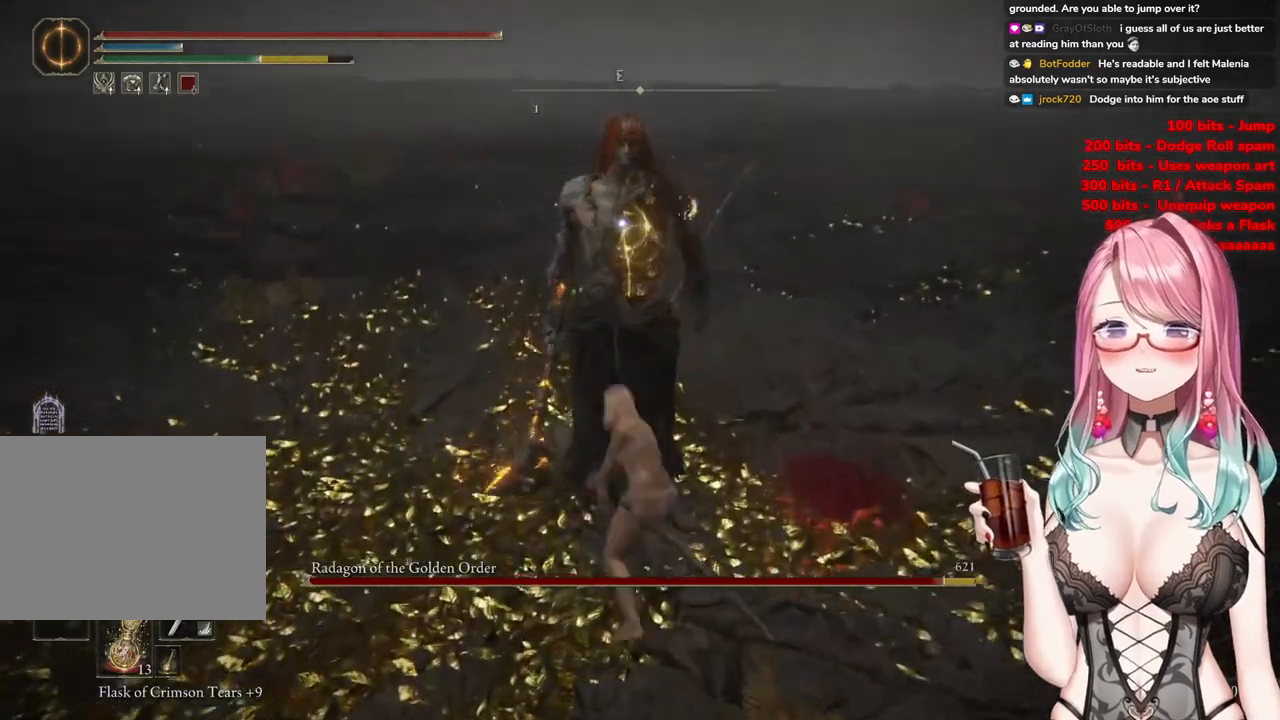
{"buttons": ["CROSS"], "left_stick": "center", "right_stick": "center", "events": [[100, "left_stick", "center"], [384, "CROSS", "down"]]}
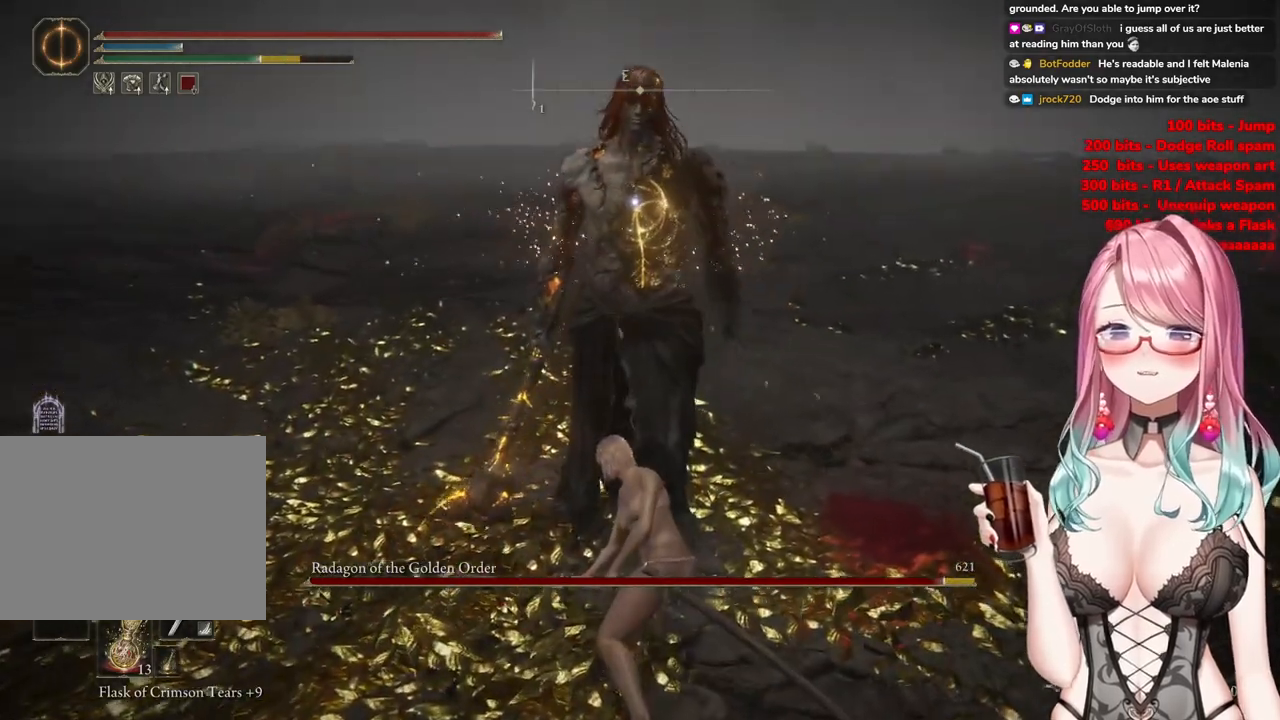
{"buttons": [], "left_stick": "center", "right_stick": "center", "events": [[16, "CROSS", "up"], [133, "R2", "down"], [350, "R2", "up"]]}
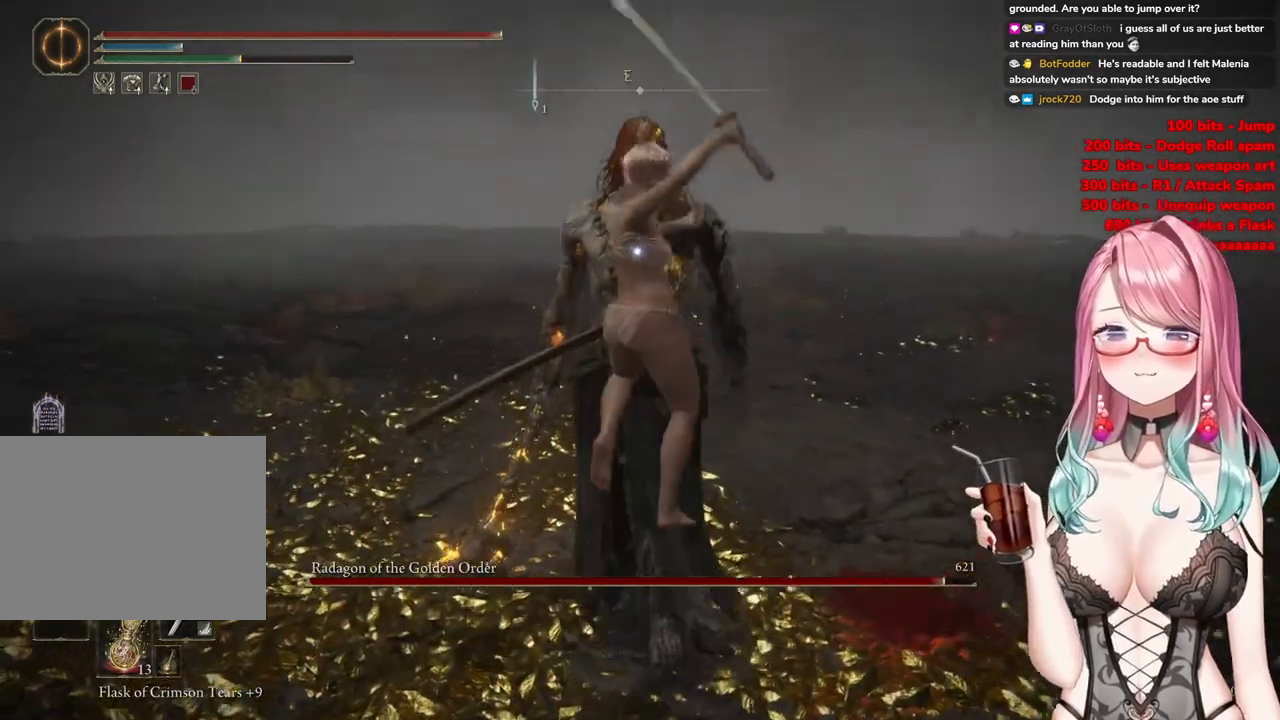
{"buttons": [], "left_stick": "left", "right_stick": "center", "events": [[401, "left_stick", "left"]]}
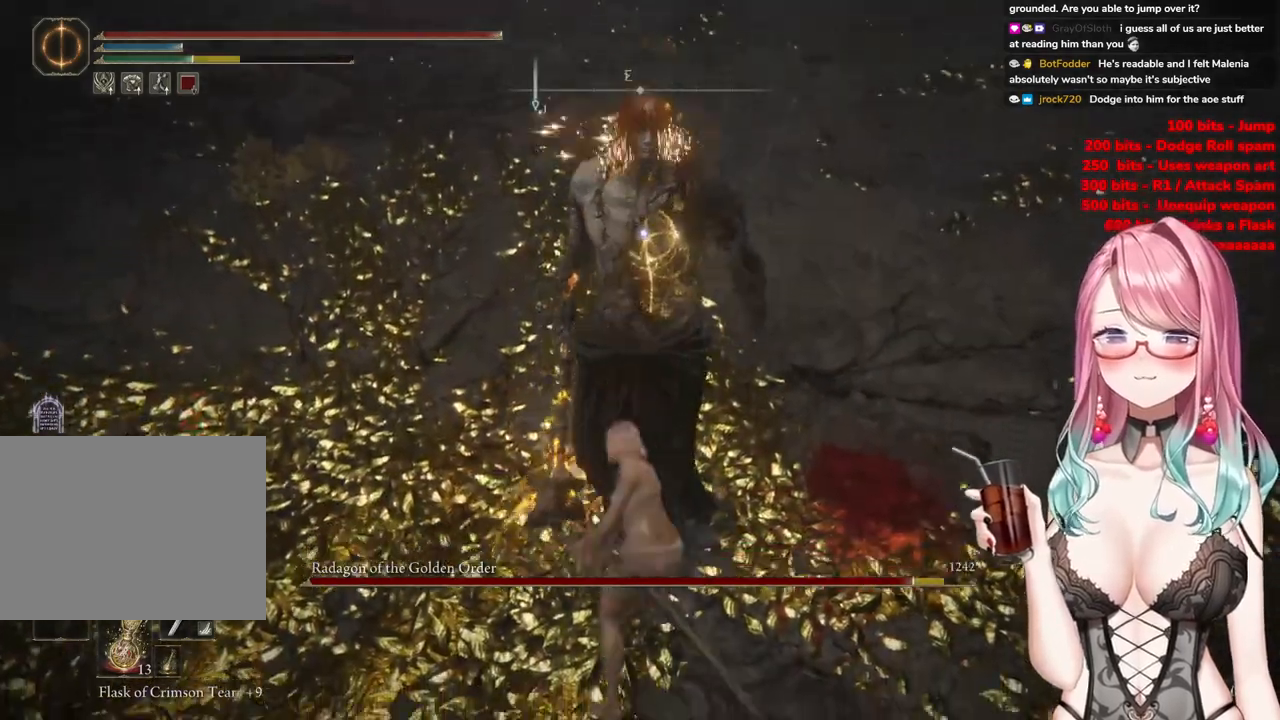
{"buttons": [], "left_stick": "left", "right_stick": "center", "events": []}
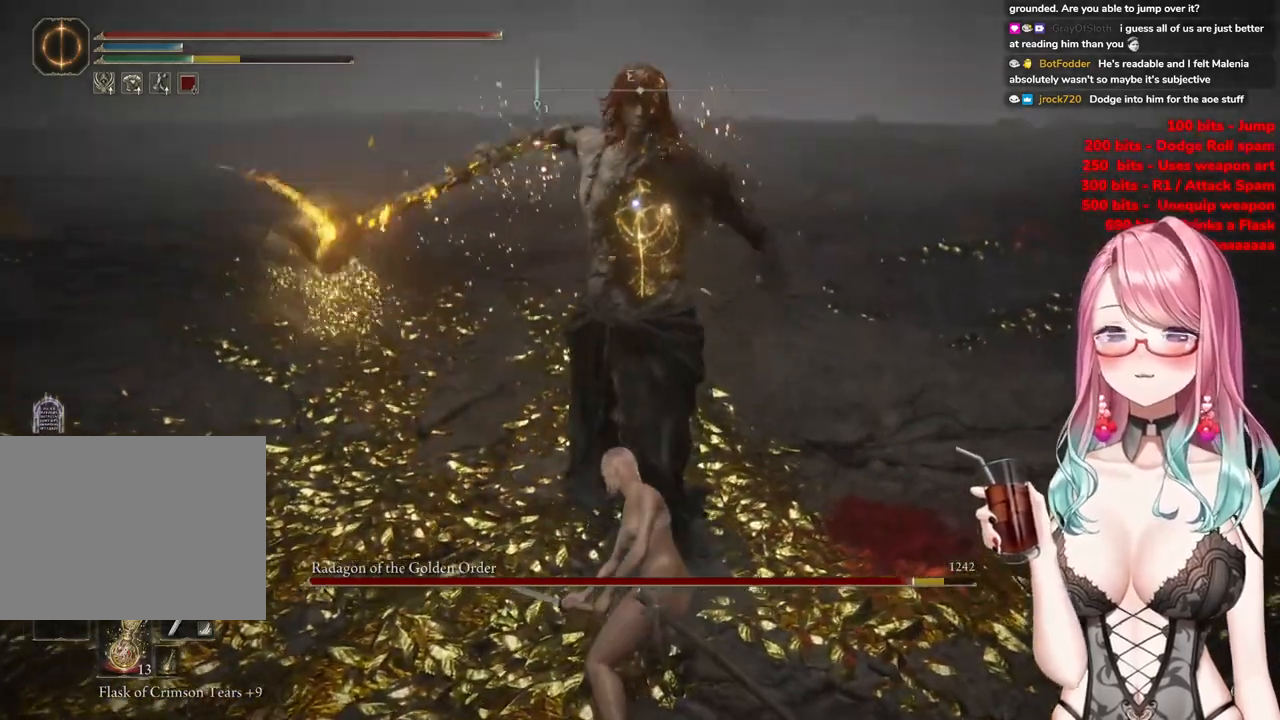
{"buttons": [], "left_stick": "up", "right_stick": "center", "events": [[100, "left_stick", "up-left"], [501, "left_stick", "up"]]}
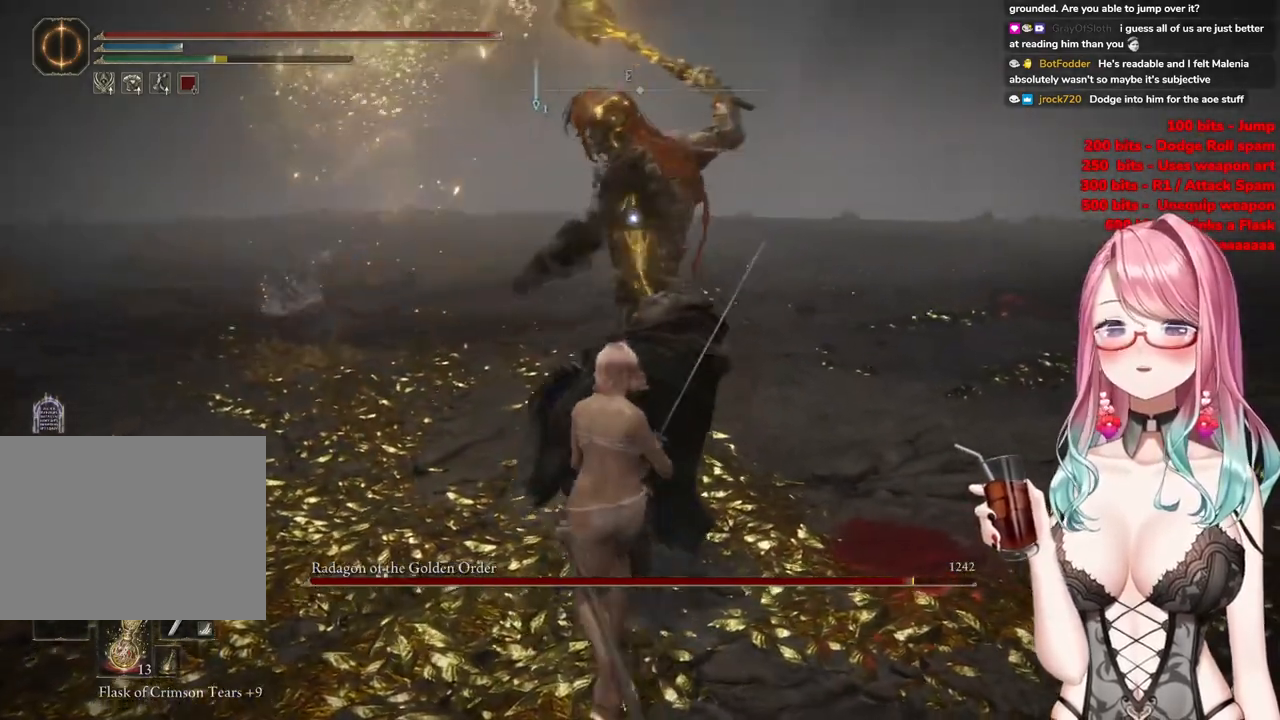
{"buttons": [], "left_stick": "up", "right_stick": "center", "events": []}
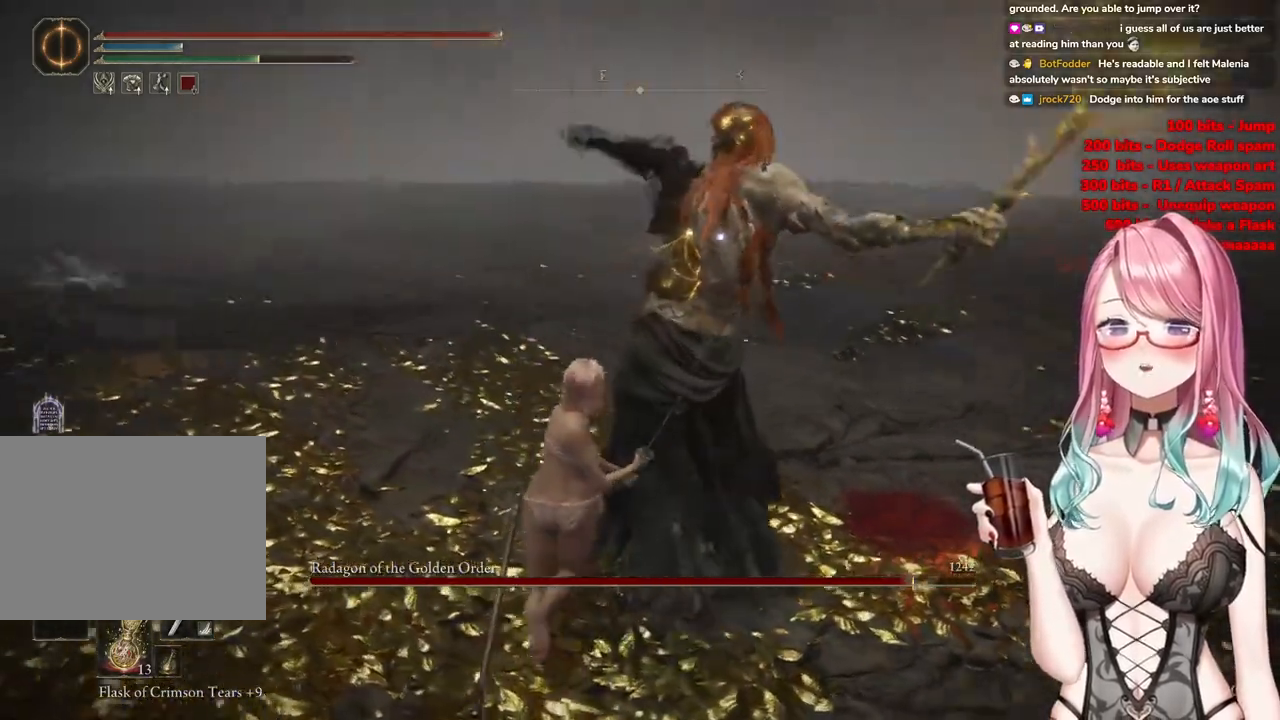
{"buttons": [], "left_stick": "up", "right_stick": "center", "events": []}
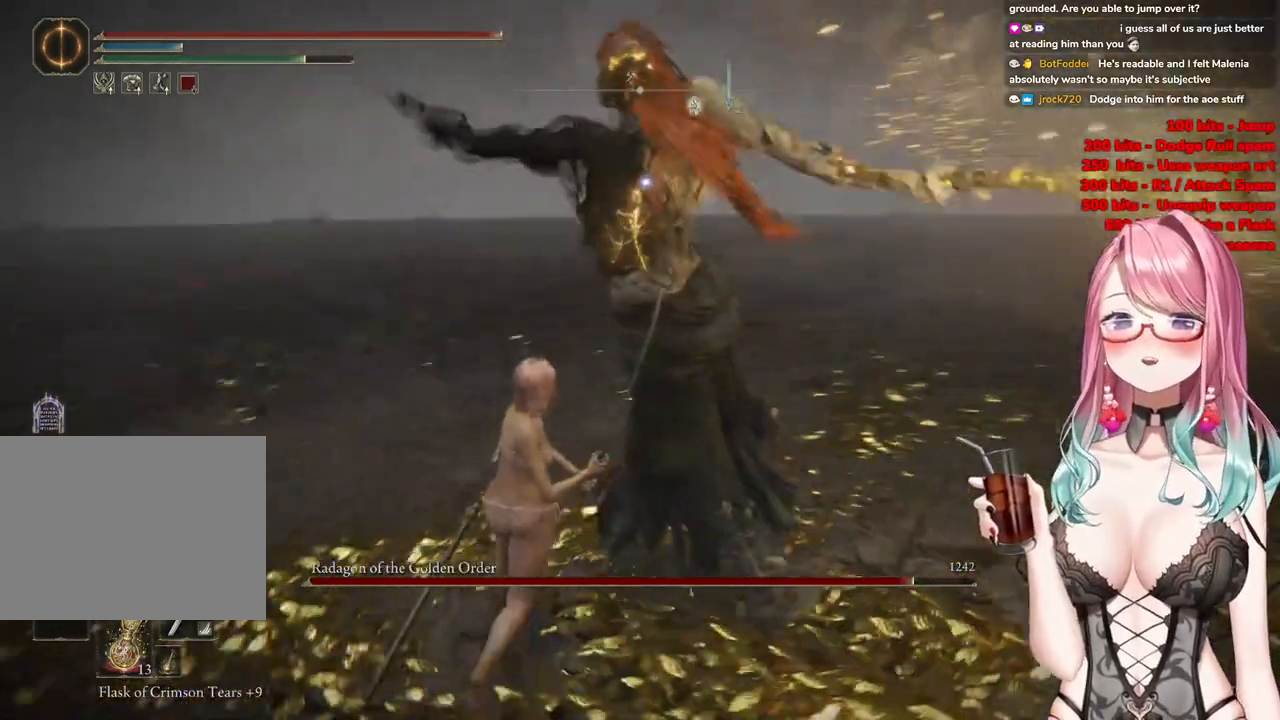
{"buttons": [], "left_stick": "up-left", "right_stick": "center", "events": [[233, "CIRCLE", "down"], [317, "CIRCLE", "up"], [400, "left_stick", "up-left"]]}
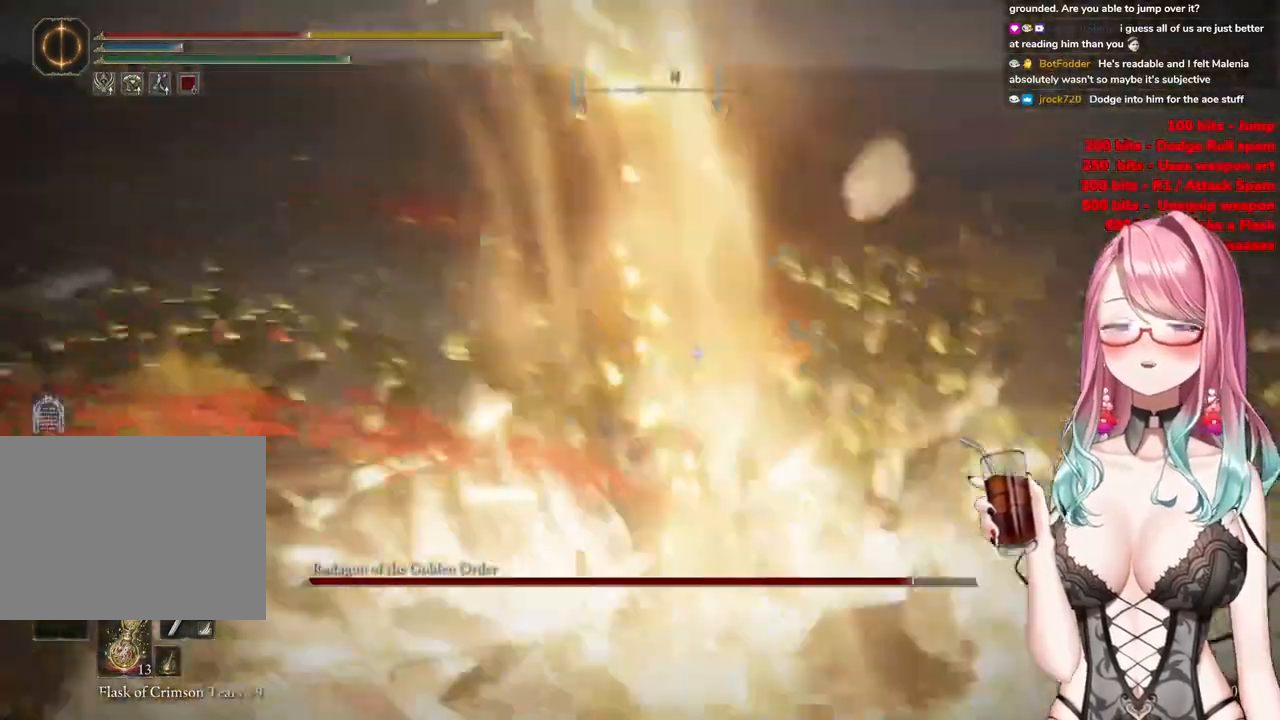
{"buttons": ["CIRCLE"], "left_stick": "down-left", "right_stick": "center", "events": [[250, "CIRCLE", "down"], [351, "CIRCLE", "up"], [417, "CIRCLE", "down"], [484, "left_stick", "down-left"]]}
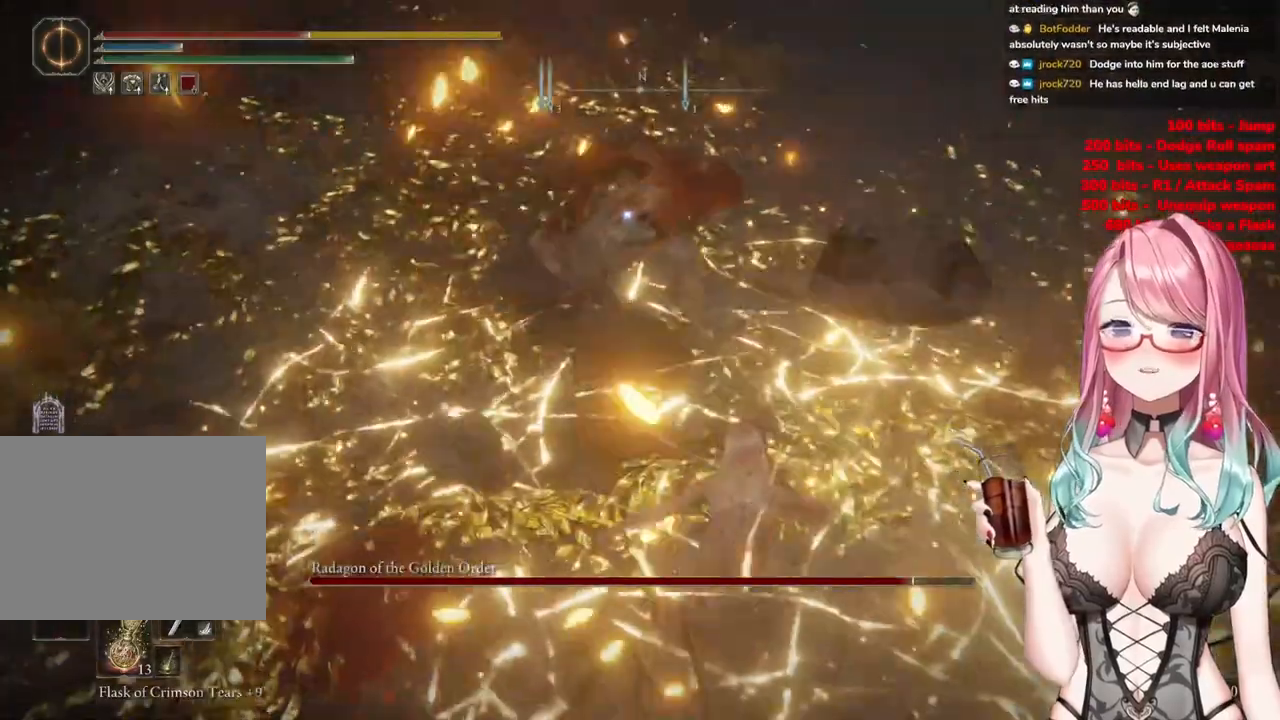
{"buttons": [], "left_stick": "down-left", "right_stick": "center", "events": [[33, "CIRCLE", "up"], [116, "CIRCLE", "down"], [250, "CIRCLE", "up"]]}
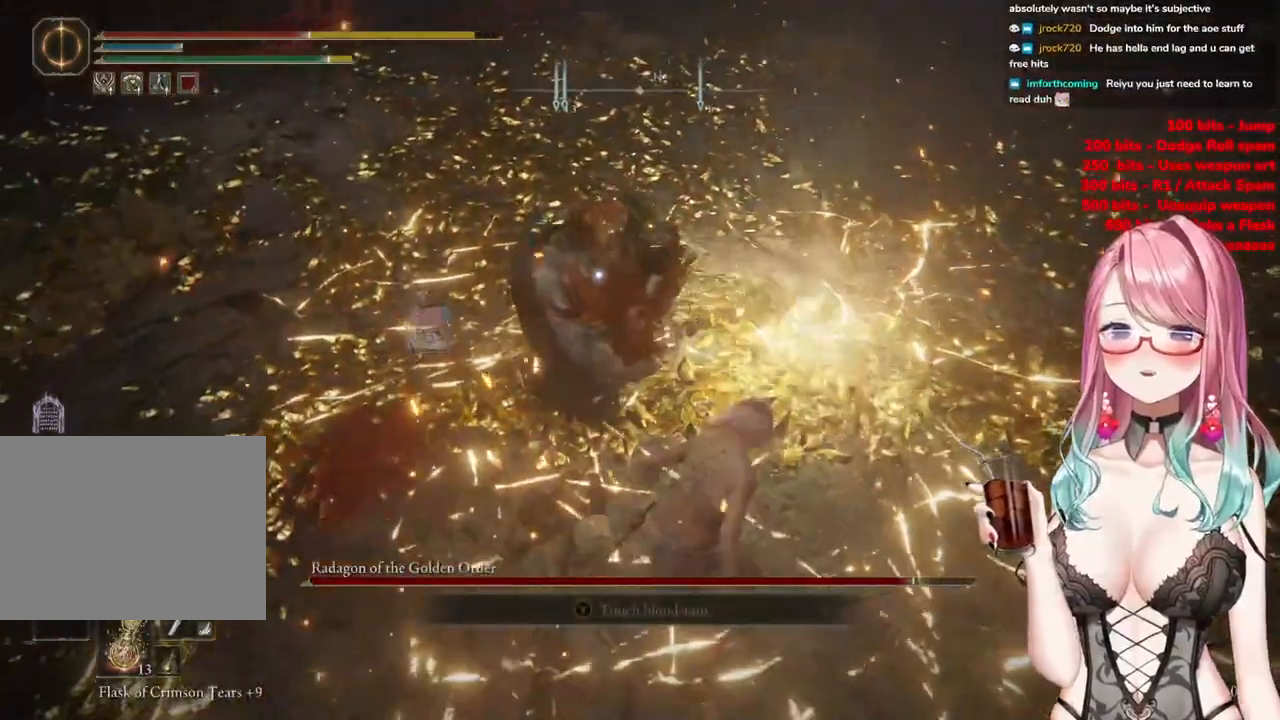
{"buttons": ["CIRCLE"], "left_stick": "down-left", "right_stick": "center", "events": [[451, "CIRCLE", "down"]]}
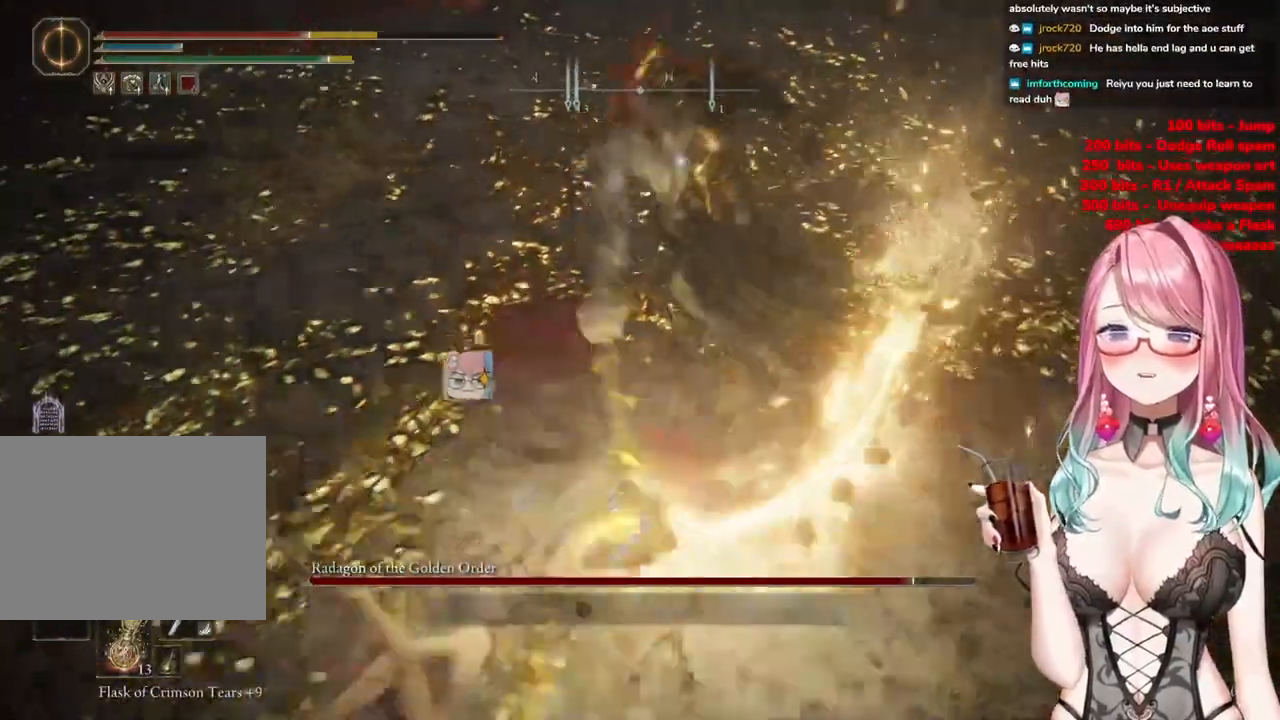
{"buttons": [], "left_stick": "down", "right_stick": "center", "events": [[33, "left_stick", "down"], [50, "CIRCLE", "up"], [133, "CIRCLE", "down"], [217, "CIRCLE", "up"]]}
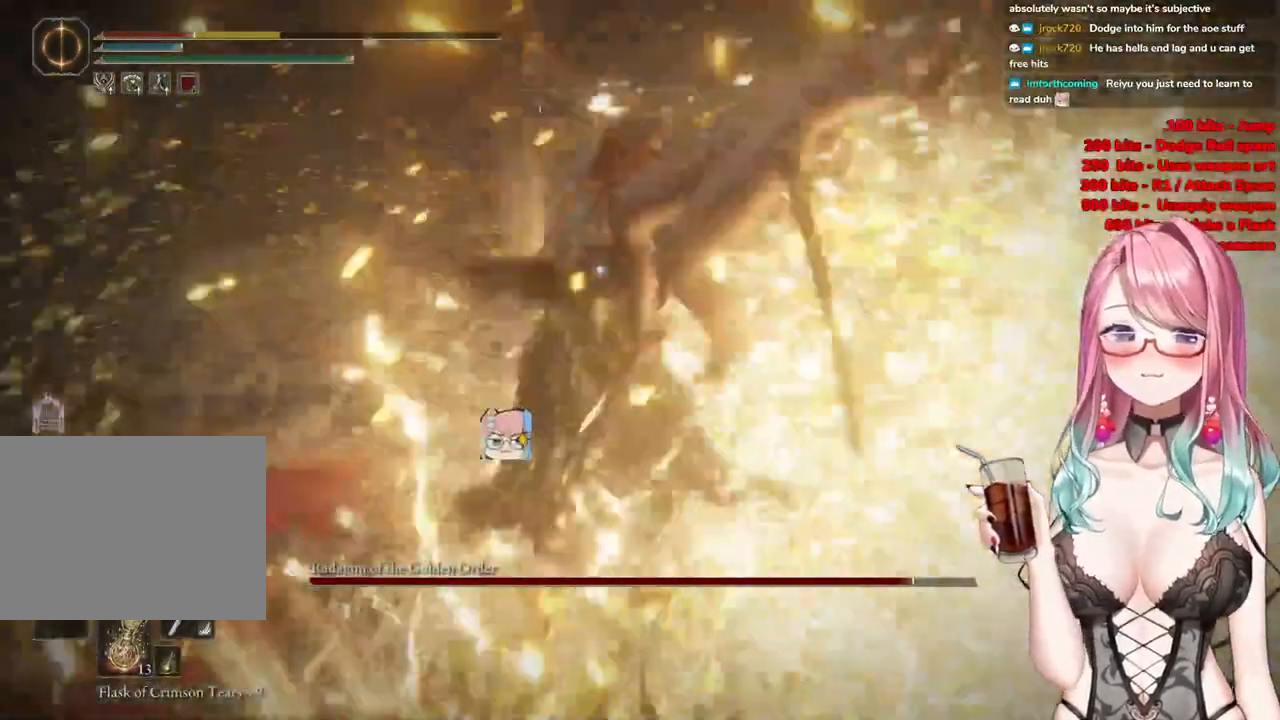
{"buttons": ["CIRCLE"], "left_stick": "down-left", "right_stick": "center", "events": [[84, "CIRCLE", "down"], [117, "left_stick", "down-left"], [184, "CIRCLE", "up"], [284, "CIRCLE", "down"], [384, "CIRCLE", "up"], [434, "CIRCLE", "down"]]}
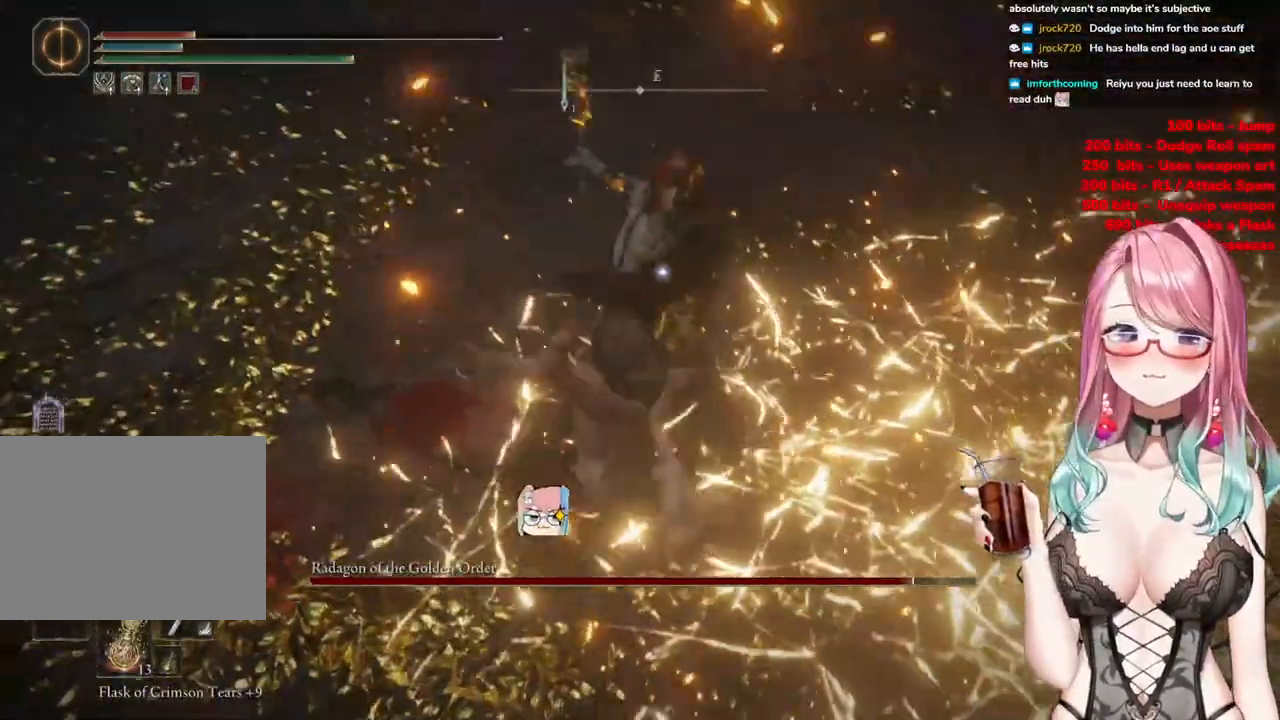
{"buttons": [], "left_stick": "down-right", "right_stick": "center", "events": [[66, "CIRCLE", "up"], [150, "CIRCLE", "down"], [233, "left_stick", "down-right"], [267, "CIRCLE", "up"], [333, "CIRCLE", "down"], [500, "CIRCLE", "up"]]}